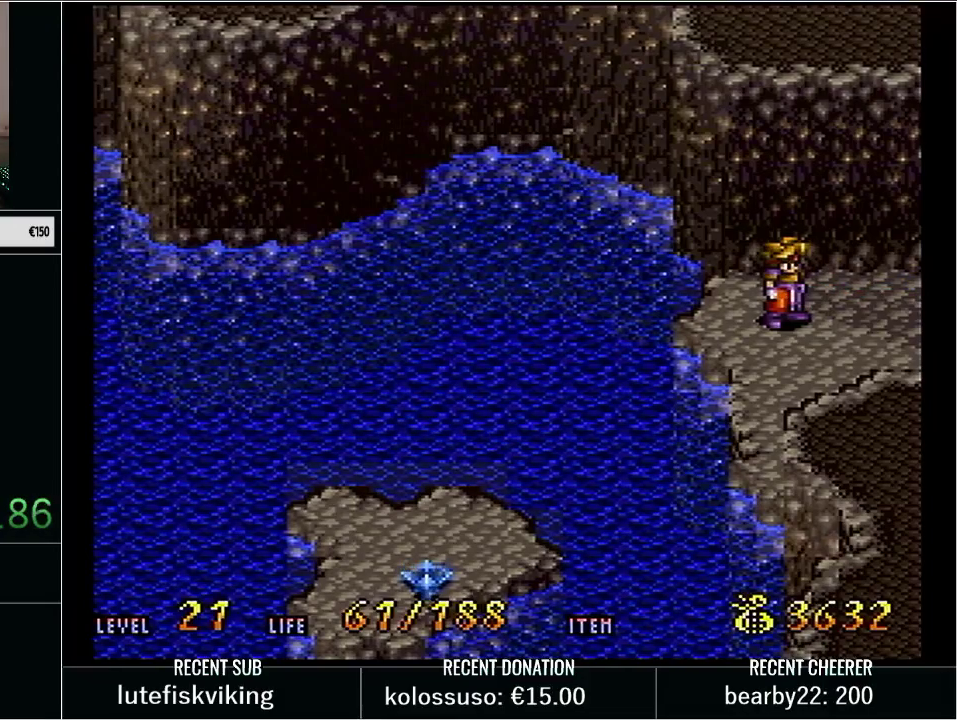
Gameplay with a controller (Nintendo layout); each line is a JSON object with the inputs held at the frame after it. "events" lists button and stick changes between this image and that frame as [ms after this image, input, new state], when the widget could be followed in between. Not read: L3 R3.
{"buttons": ["Y", "DPAD_RIGHT"], "events": [[283, "Y", "down"], [333, "DPAD_RIGHT", "down"]]}
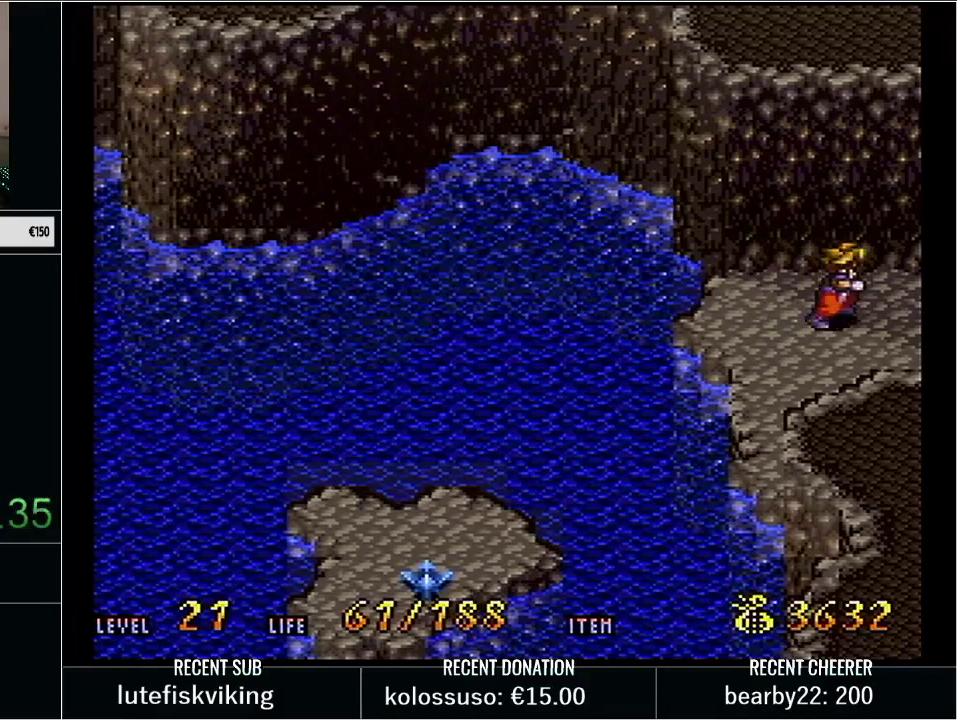
{"buttons": ["Y", "DPAD_RIGHT"], "events": [[167, "DPAD_RIGHT", "up"], [183, "Y", "up"], [267, "DPAD_RIGHT", "down"], [300, "Y", "down"]]}
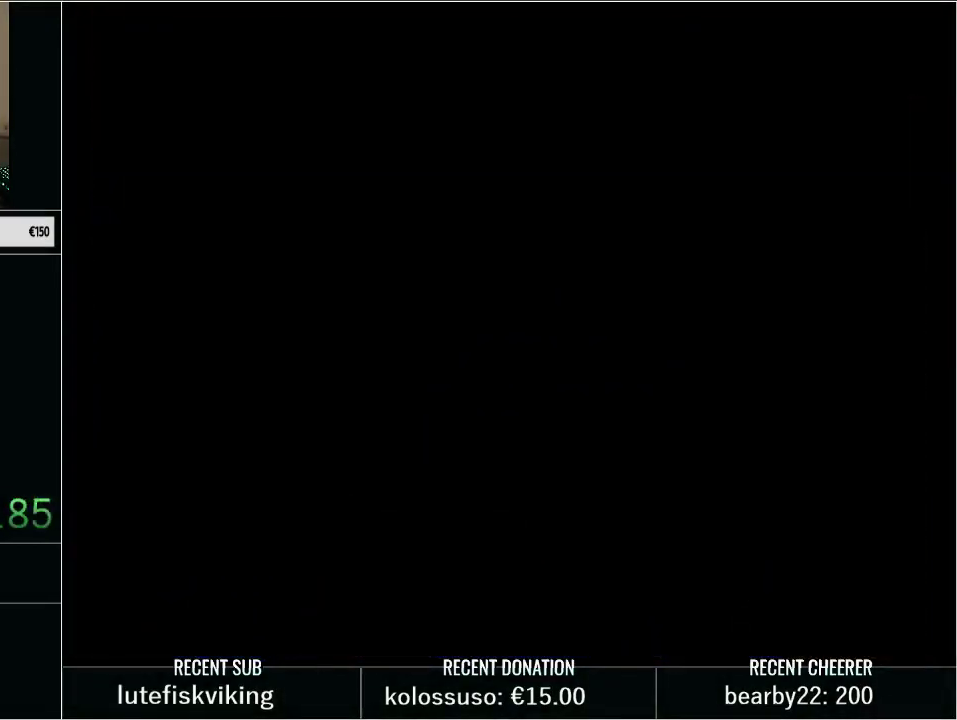
{"buttons": ["Y", "DPAD_RIGHT"], "events": []}
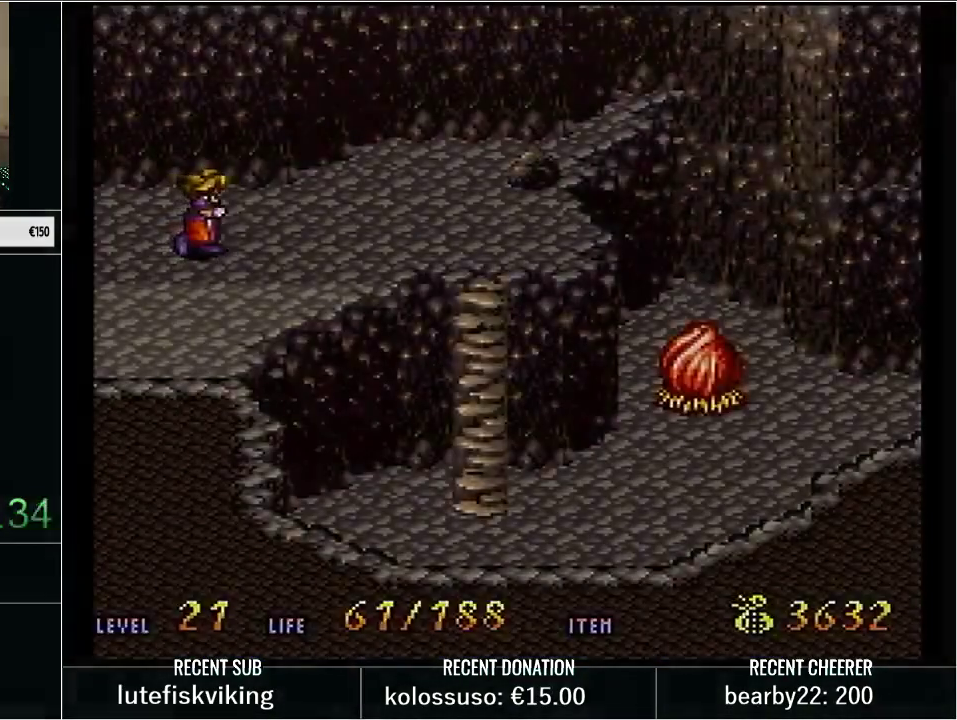
{"buttons": ["Y", "DPAD_RIGHT"], "events": []}
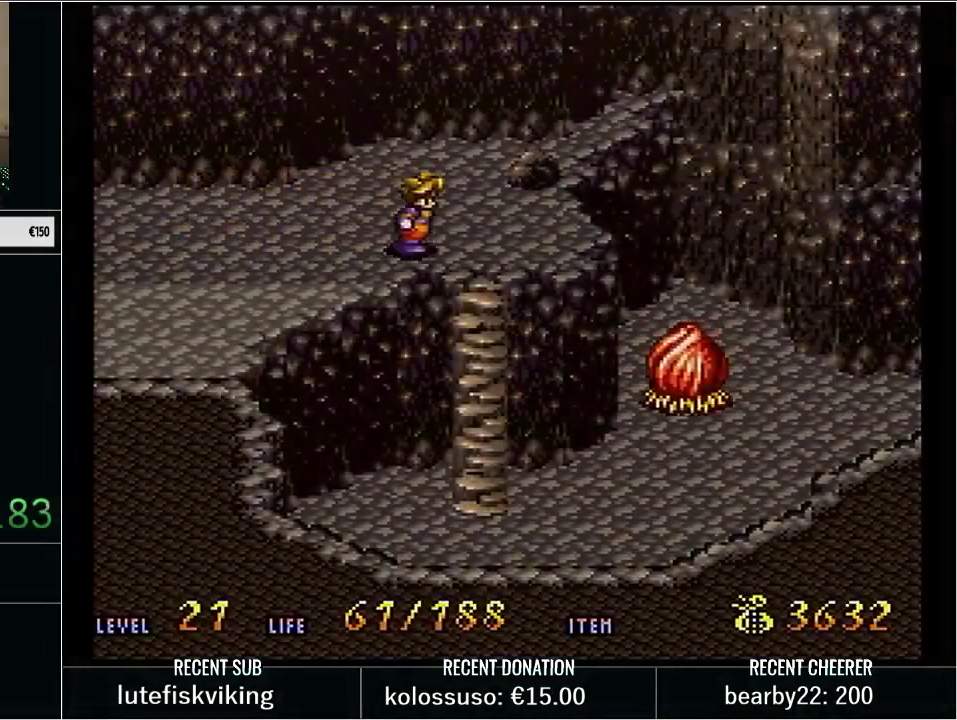
{"buttons": ["Y", "DPAD_DOWN"], "events": [[50, "DPAD_DOWN", "down"], [67, "DPAD_RIGHT", "up"]]}
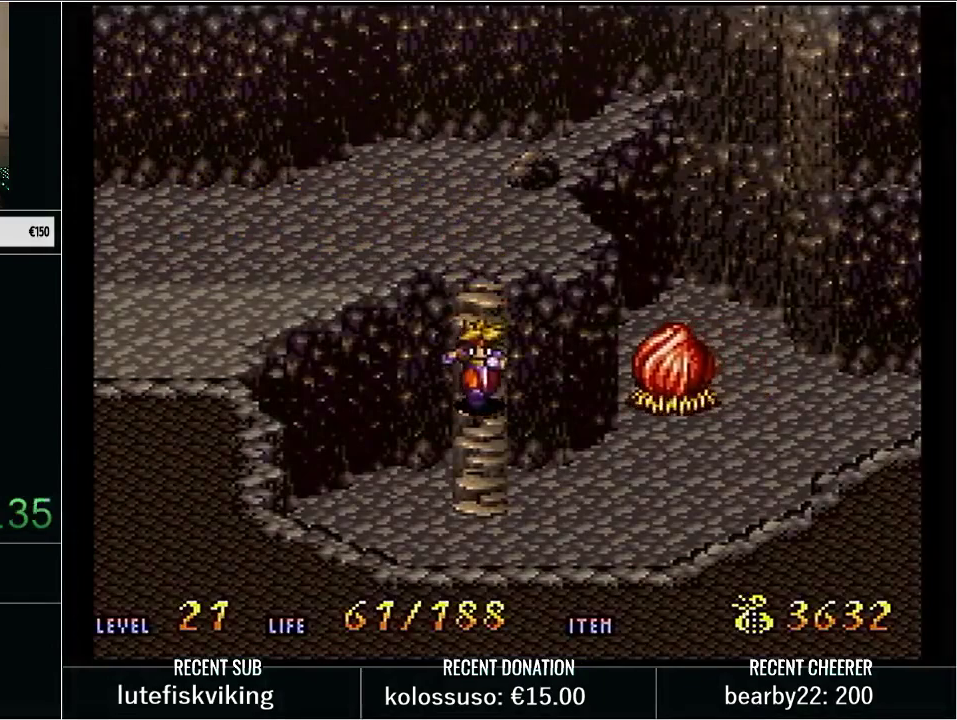
{"buttons": ["Y", "DPAD_RIGHT"], "events": [[233, "DPAD_RIGHT", "down"], [267, "DPAD_DOWN", "up"]]}
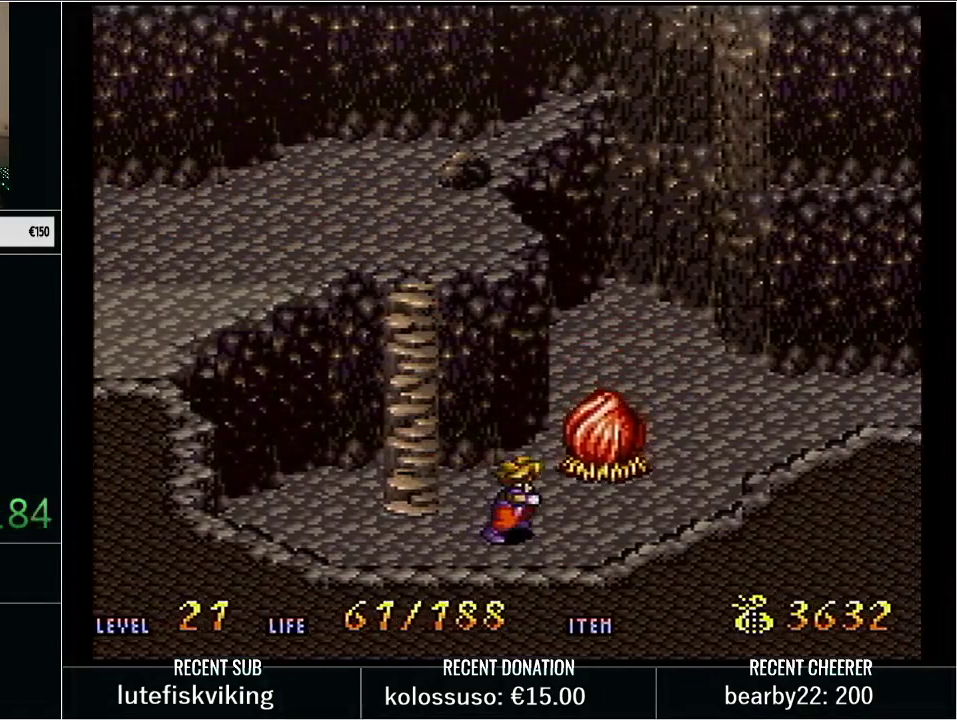
{"buttons": ["Y", "DPAD_RIGHT"], "events": [[17, "X", "down"], [133, "X", "up"], [167, "Y", "up"], [267, "Y", "down"], [350, "Y", "up"], [450, "Y", "down"]]}
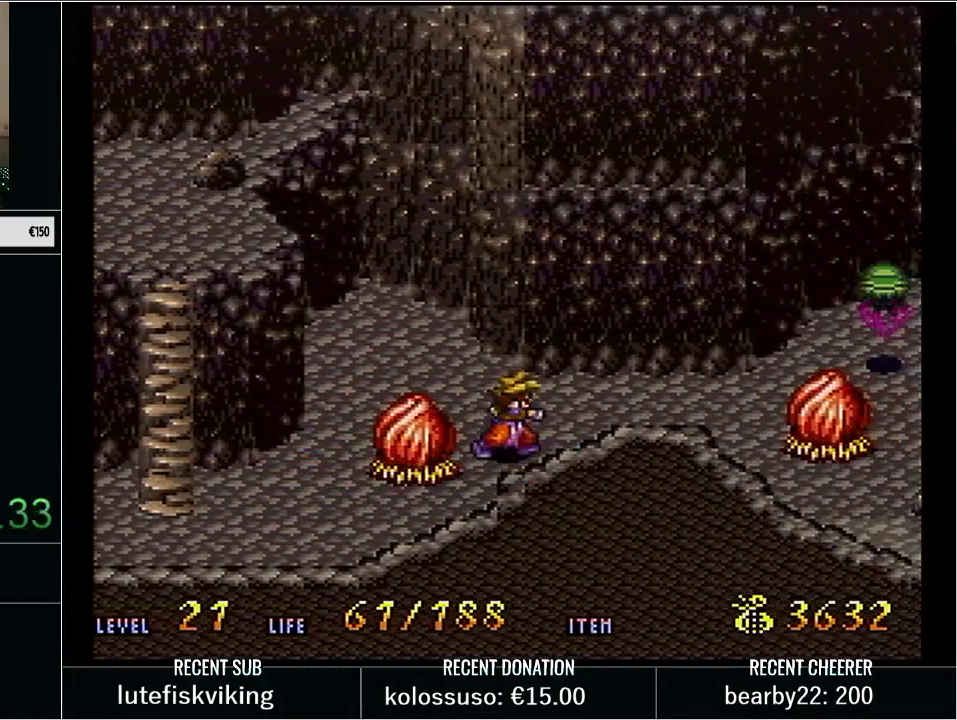
{"buttons": ["X", "Y", "DPAD_RIGHT"], "events": [[33, "Y", "up"], [100, "Y", "down"], [367, "DPAD_DOWN", "down"], [450, "DPAD_DOWN", "up"], [450, "X", "down"]]}
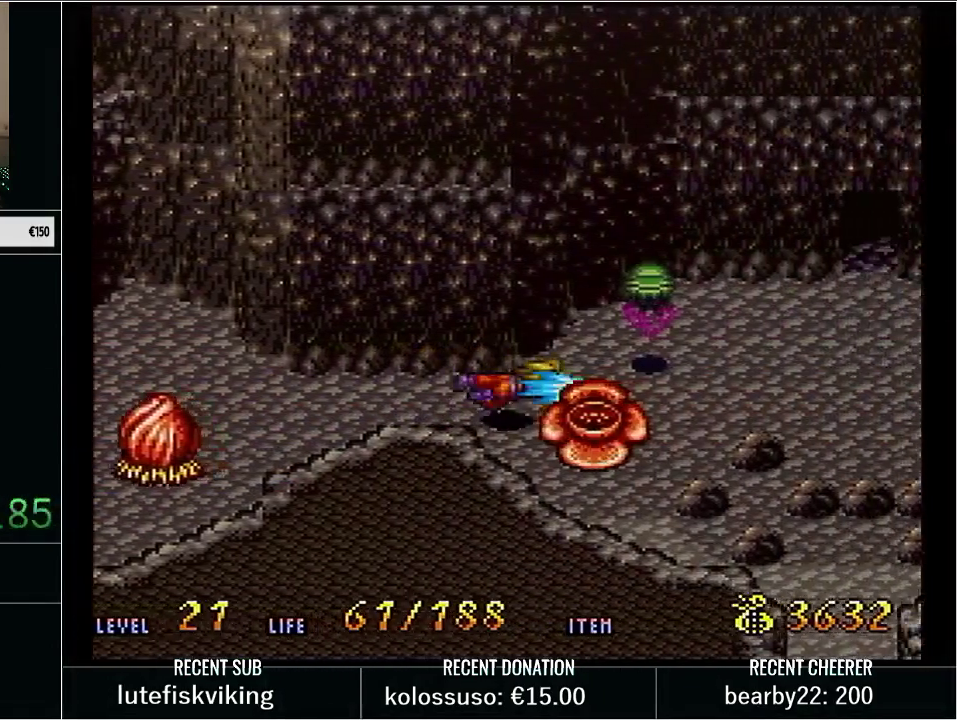
{"buttons": ["Y", "DPAD_RIGHT"], "events": [[133, "X", "up"], [167, "Y", "up"], [300, "Y", "down"]]}
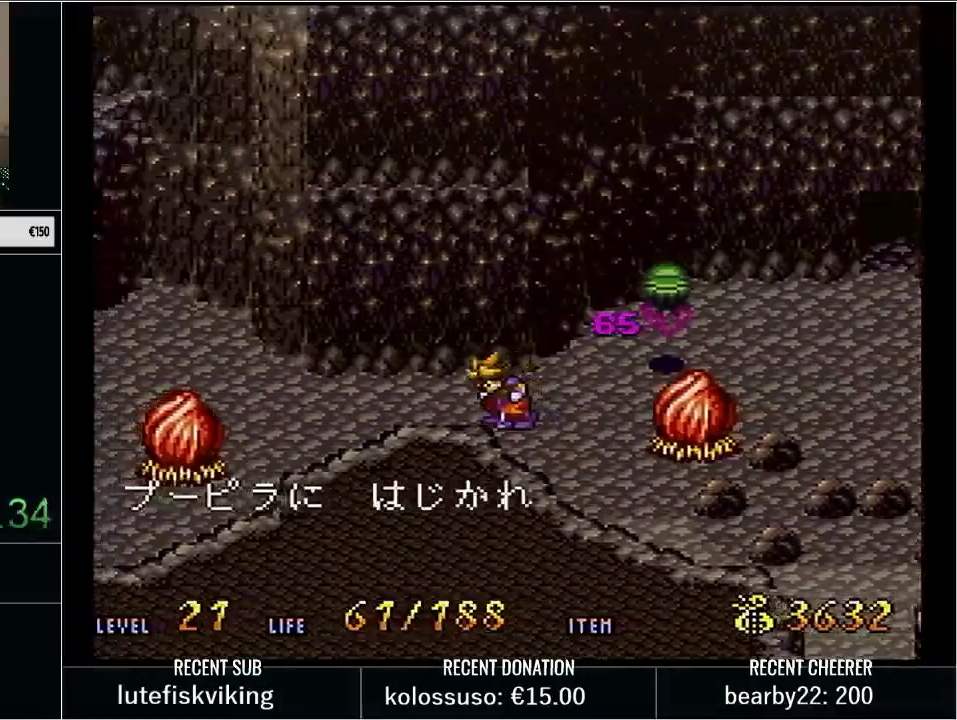
{"buttons": ["Y", "DPAD_RIGHT"], "events": [[117, "DPAD_DOWN", "down"], [200, "DPAD_DOWN", "up"], [233, "X", "down"], [483, "X", "up"]]}
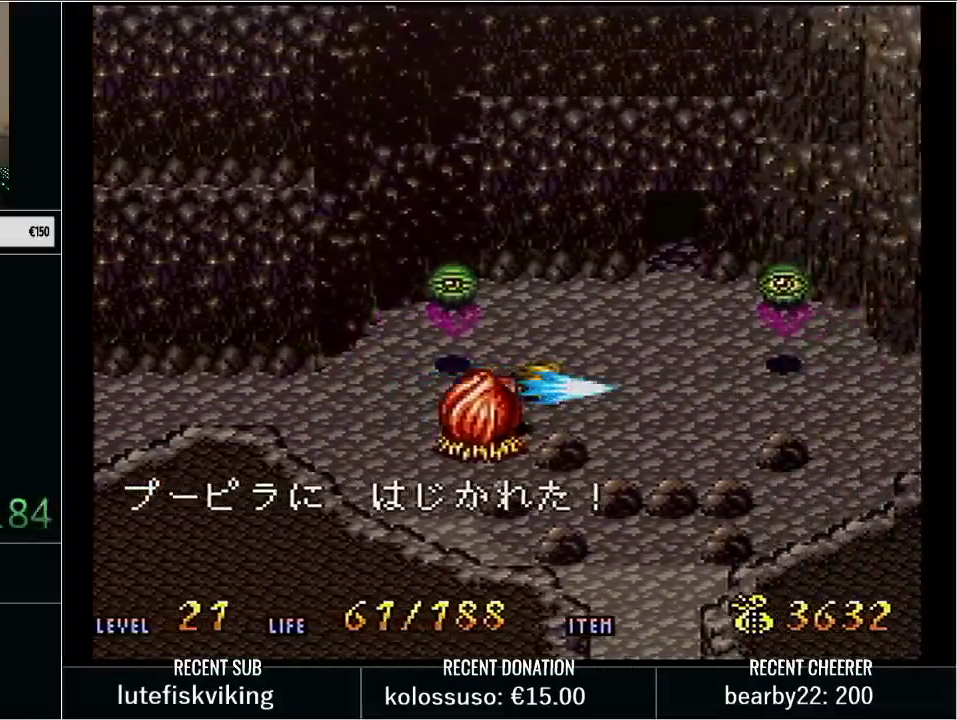
{"buttons": ["START"], "events": [[33, "Y", "up"], [167, "Y", "down"], [317, "DPAD_RIGHT", "up"], [317, "Y", "up"], [500, "START", "down"]]}
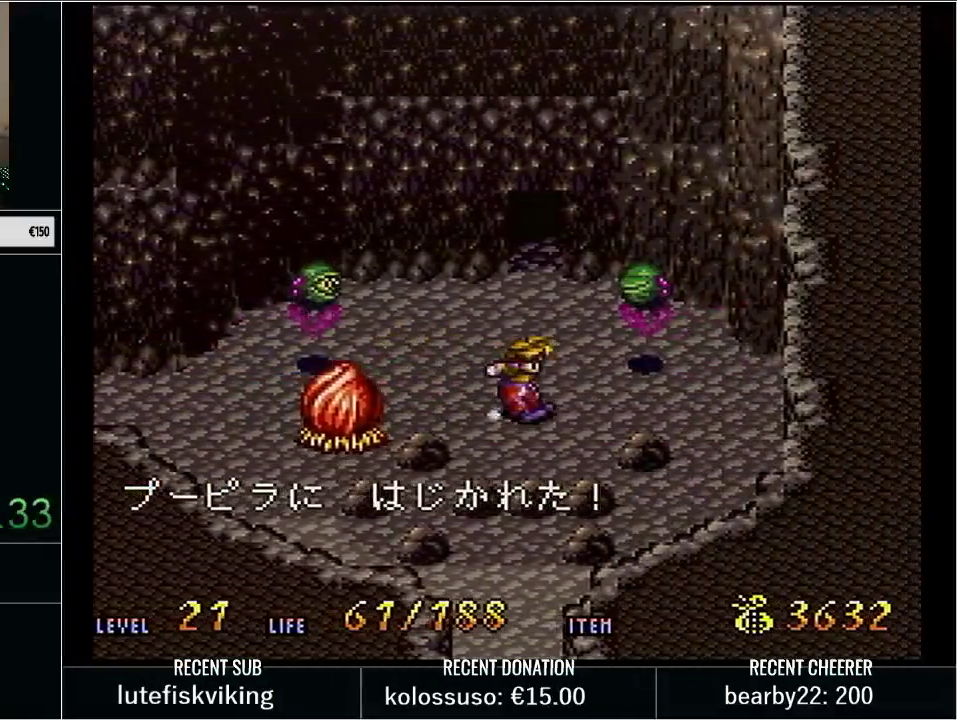
{"buttons": [], "events": [[200, "START", "up"]]}
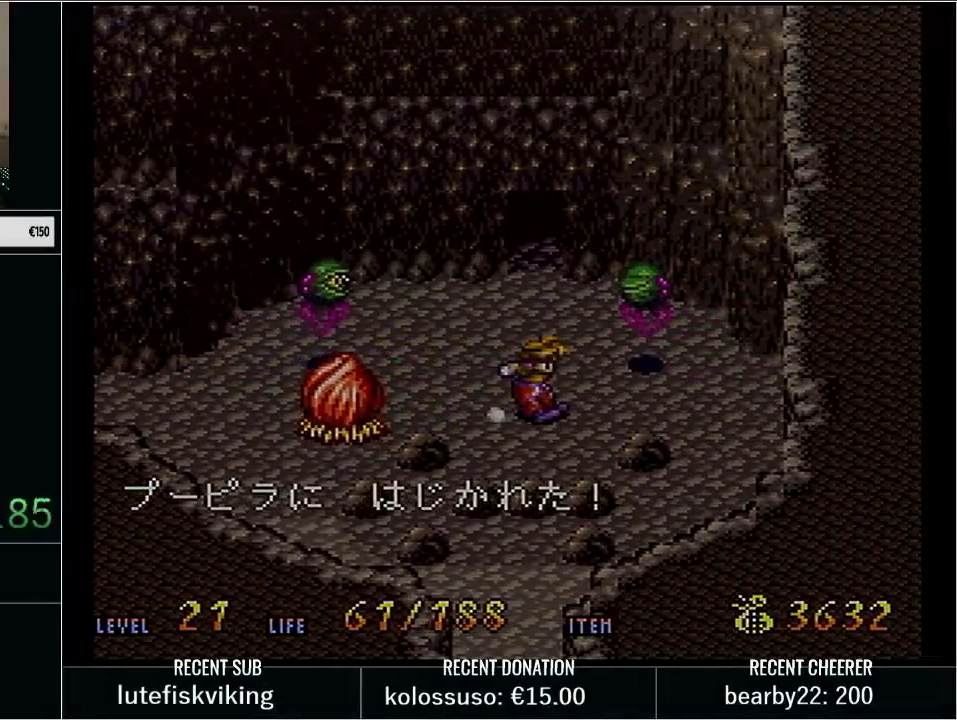
{"buttons": [], "events": []}
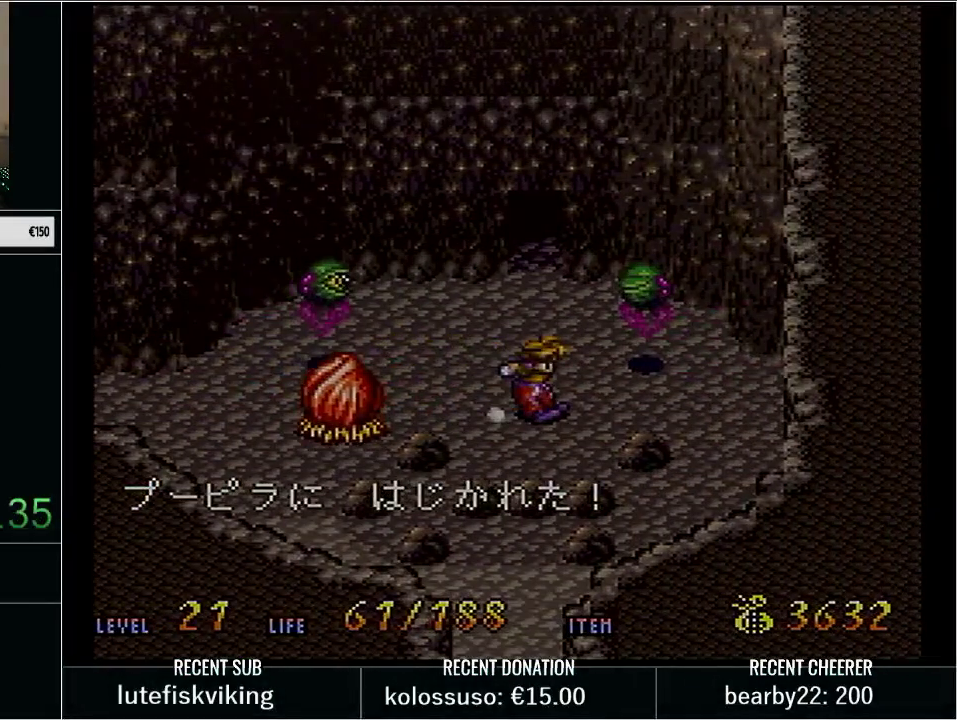
{"buttons": [], "events": []}
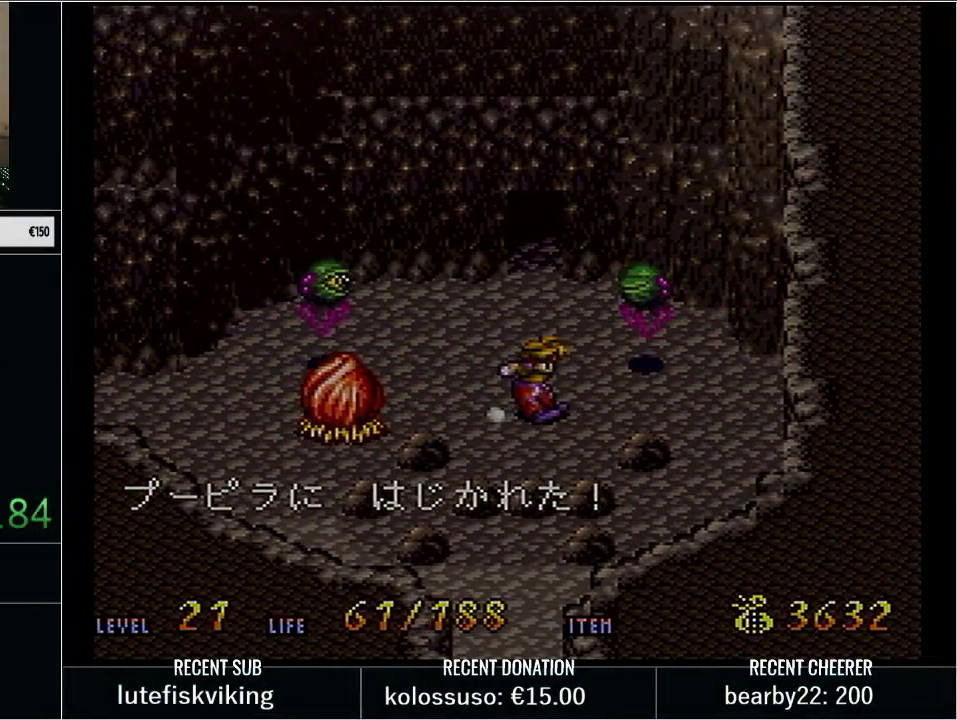
{"buttons": [], "events": []}
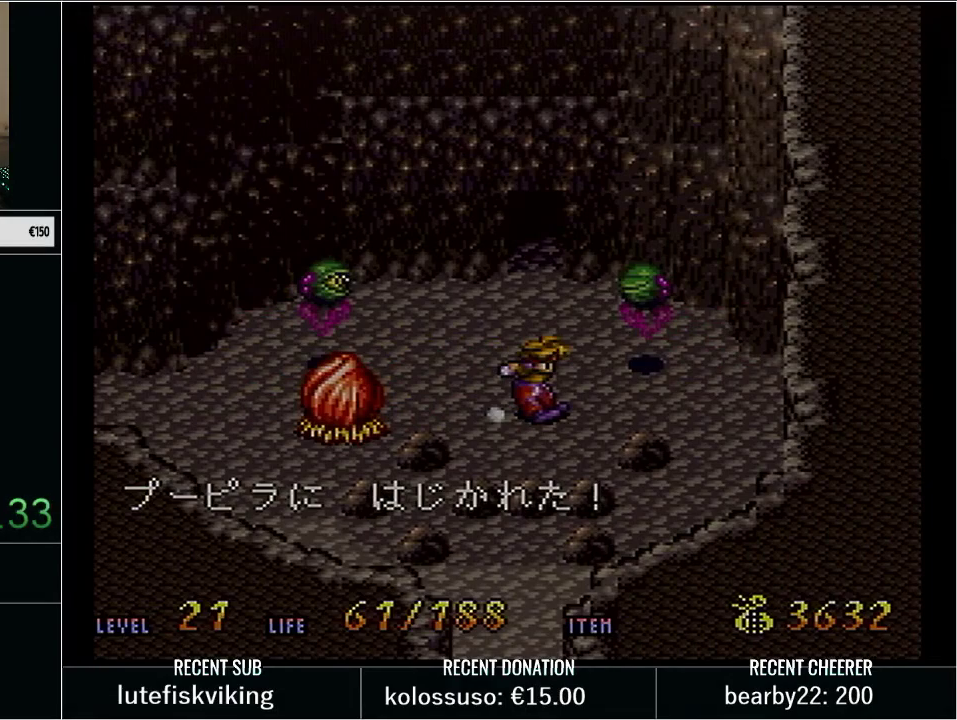
{"buttons": ["START"], "events": [[483, "START", "down"]]}
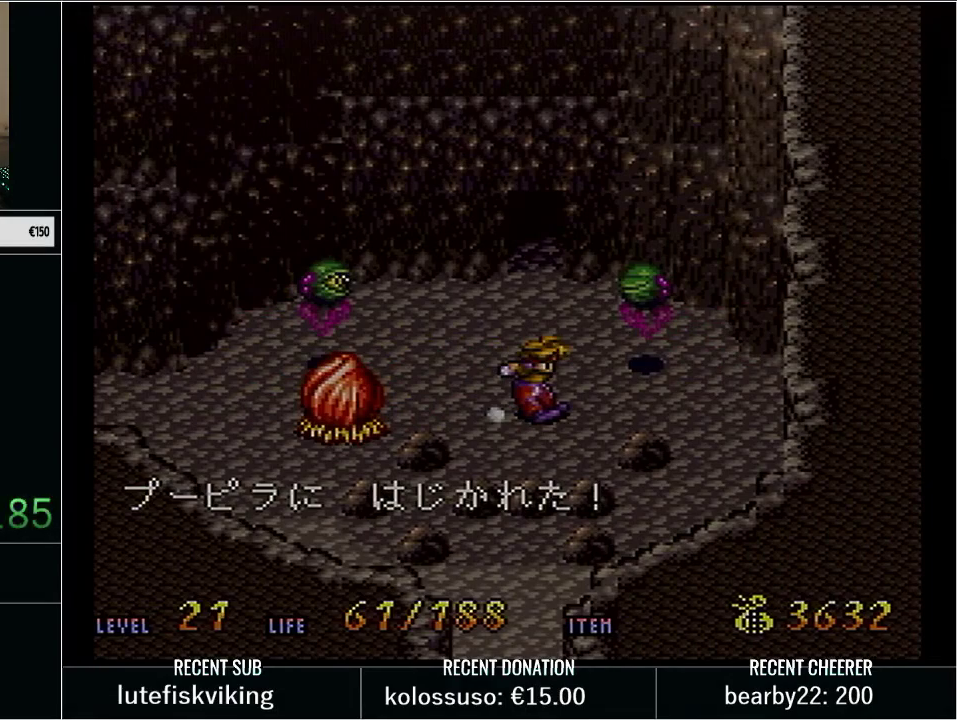
{"buttons": ["DPAD_UP"], "events": [[133, "START", "up"], [167, "DPAD_UP", "down"], [233, "Y", "down"], [500, "Y", "up"]]}
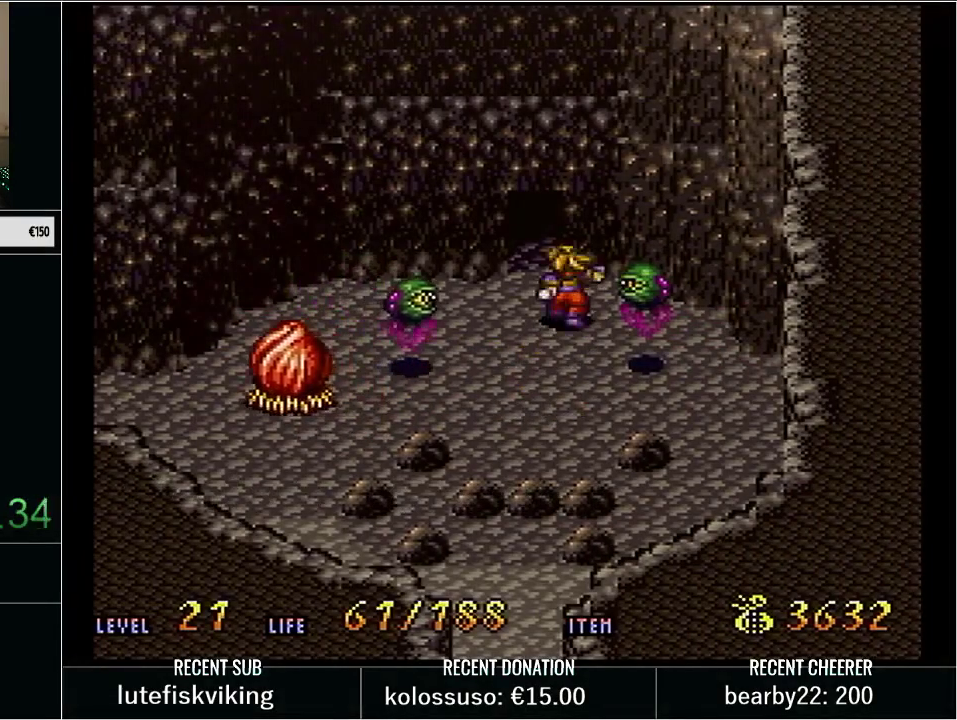
{"buttons": ["DPAD_UP"], "events": [[67, "DPAD_UP", "up"], [167, "DPAD_LEFT", "down"], [233, "DPAD_UP", "down"], [283, "DPAD_LEFT", "up"]]}
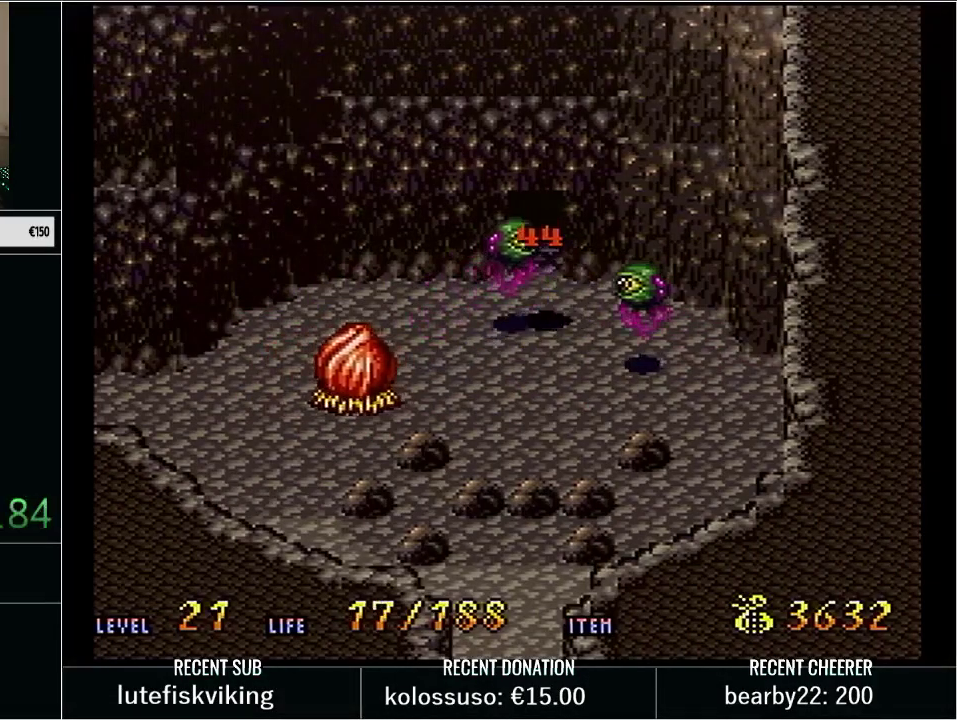
{"buttons": ["DPAD_UP"], "events": [[200, "DPAD_LEFT", "down"], [383, "DPAD_LEFT", "up"]]}
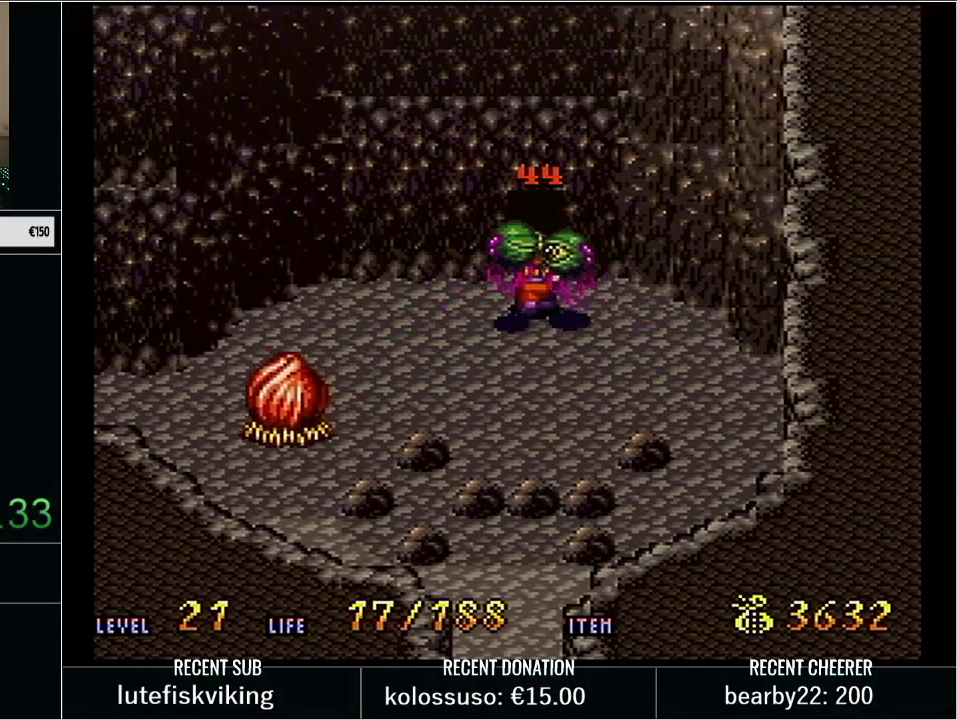
{"buttons": [], "events": [[350, "DPAD_UP", "up"]]}
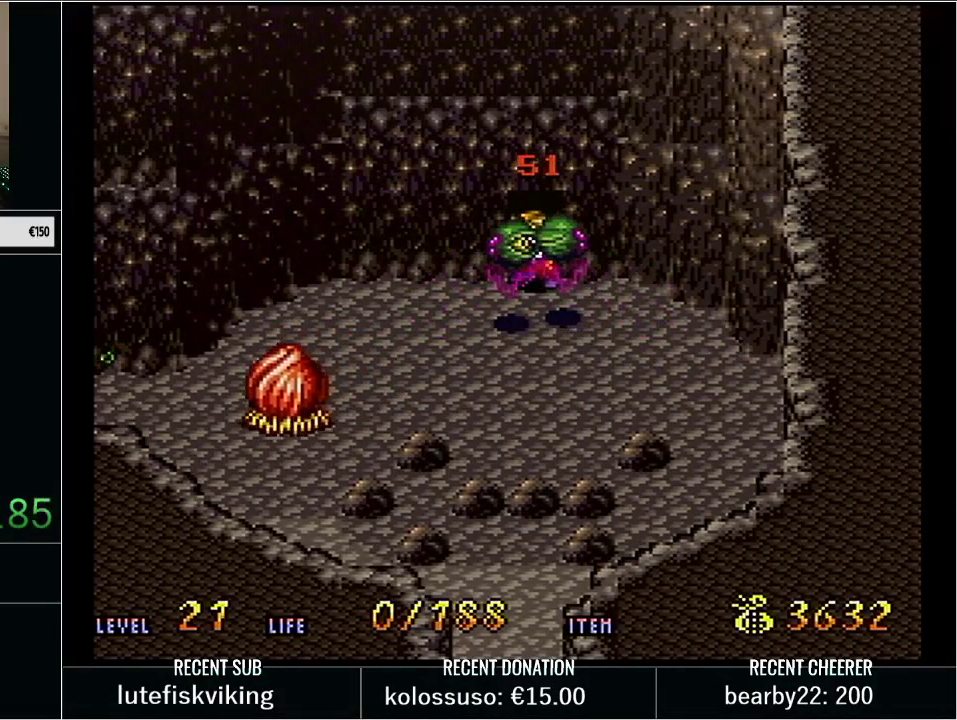
{"buttons": [], "events": [[200, "L1", "down"], [200, "START", "down"], [350, "L1", "up"], [433, "START", "up"]]}
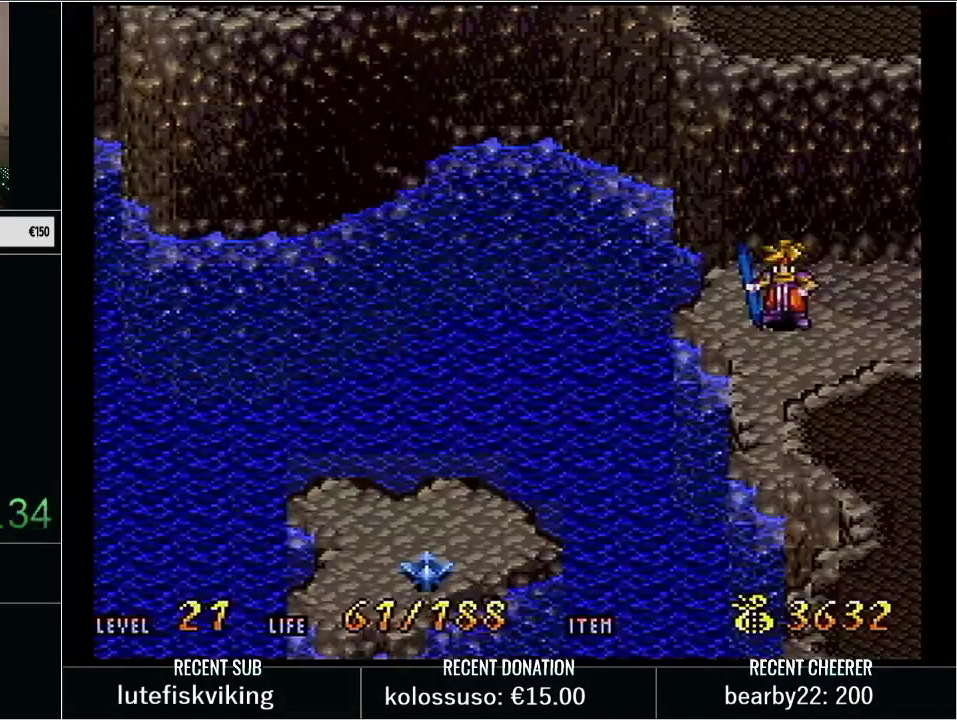
{"buttons": ["Y"], "events": [[100, "Y", "down"], [133, "DPAD_RIGHT", "down"], [383, "Y", "up"], [467, "DPAD_RIGHT", "up"], [500, "Y", "down"]]}
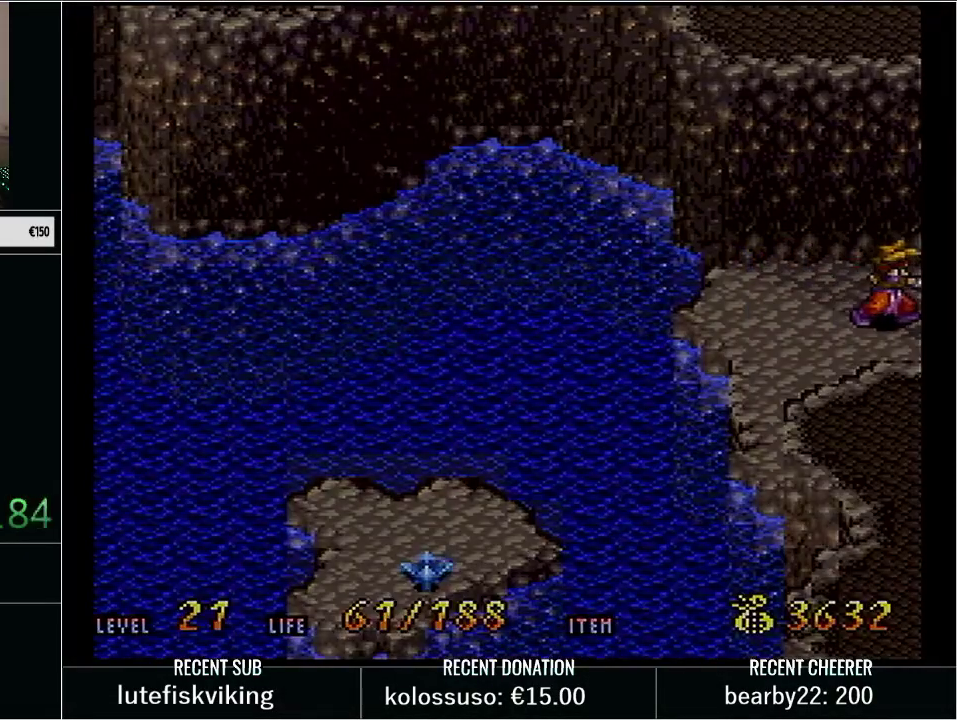
{"buttons": ["Y", "DPAD_RIGHT"], "events": [[133, "Y", "up"], [233, "DPAD_RIGHT", "down"], [233, "Y", "down"], [350, "Y", "up"], [417, "Y", "down"]]}
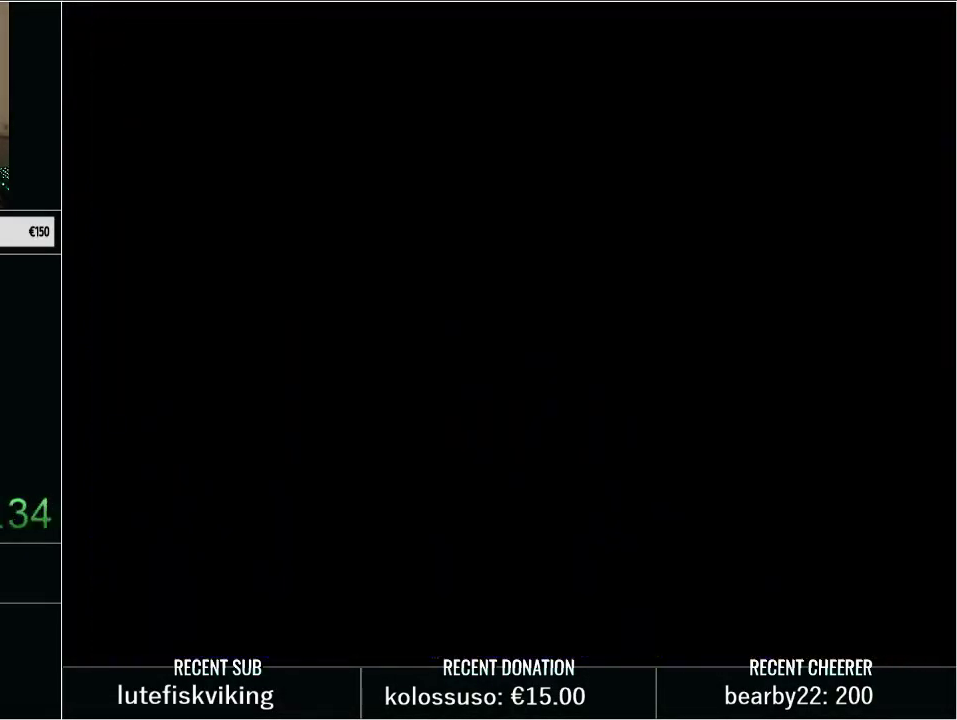
{"buttons": ["Y", "DPAD_RIGHT"], "events": []}
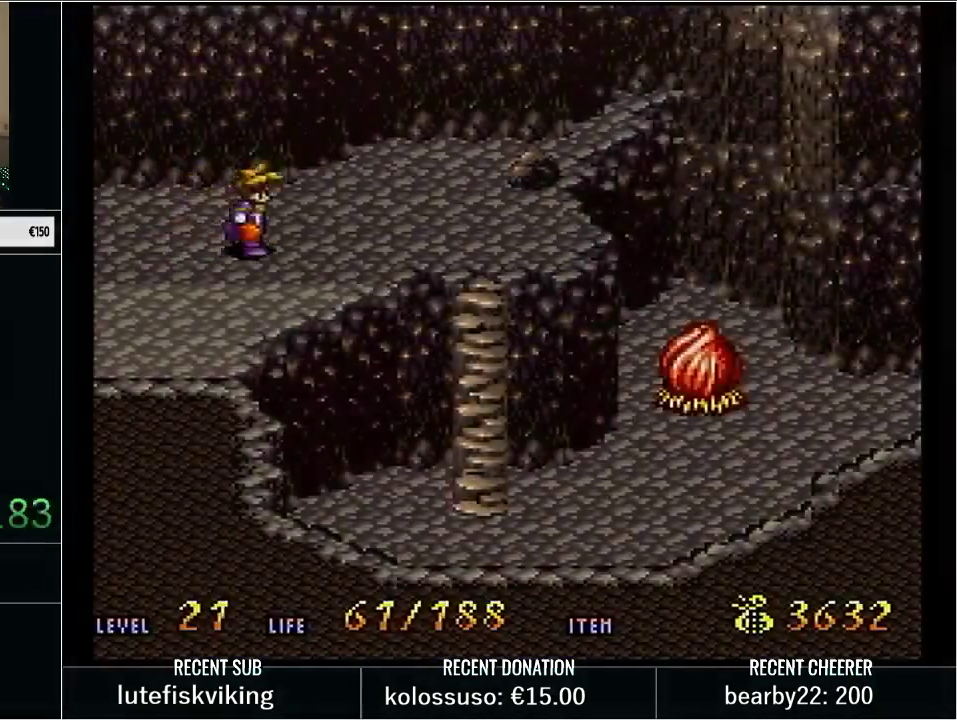
{"buttons": ["Y", "DPAD_DOWN"], "events": [[383, "DPAD_DOWN", "down"], [383, "DPAD_RIGHT", "up"]]}
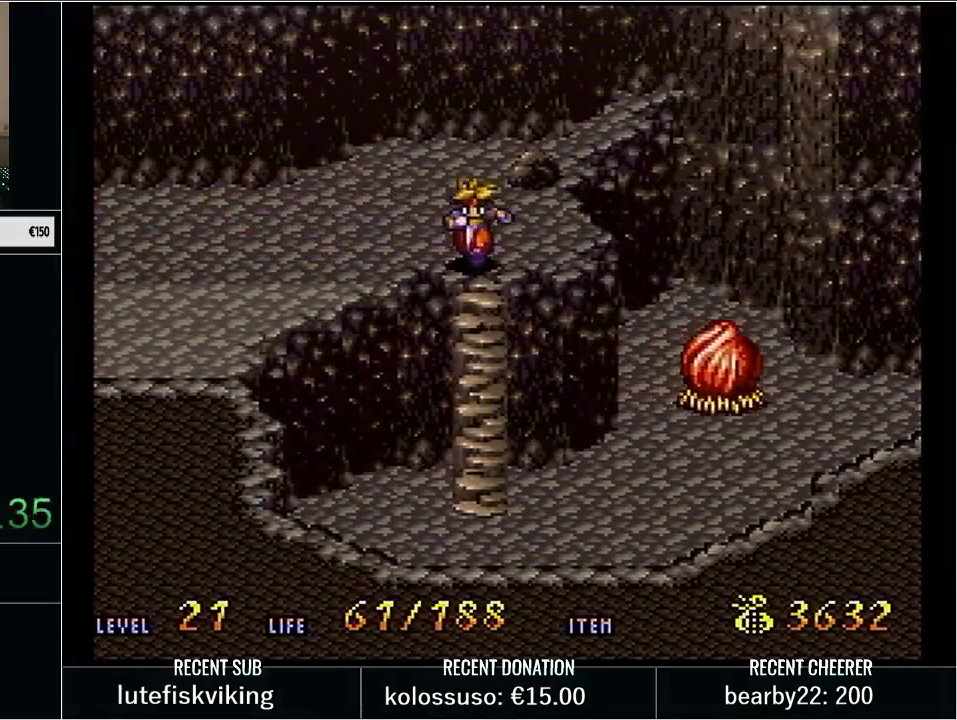
{"buttons": ["Y", "DPAD_DOWN"], "events": []}
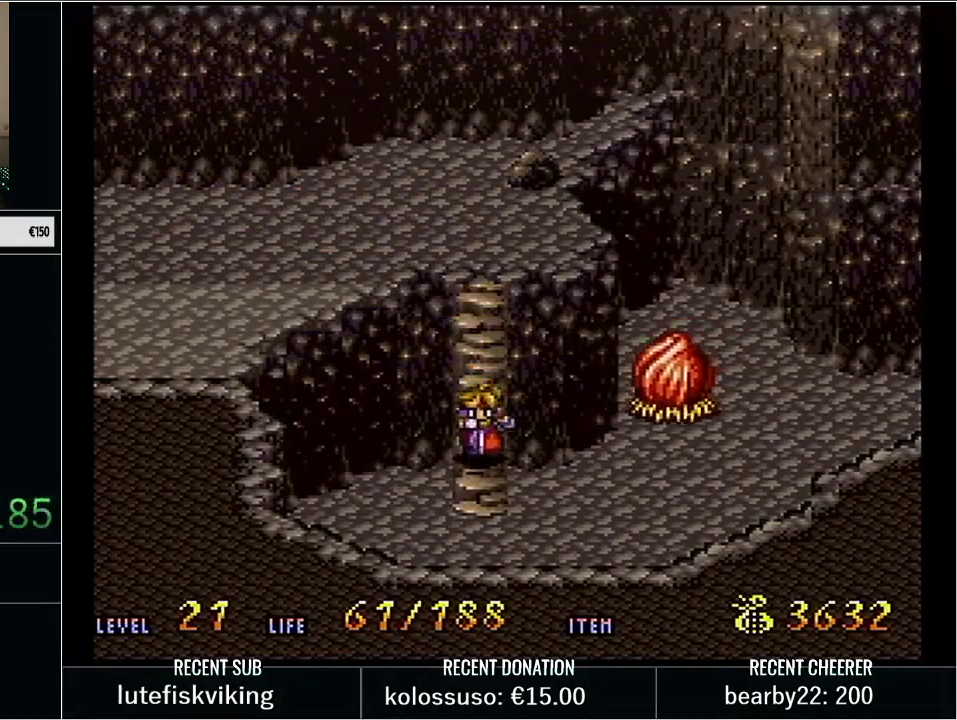
{"buttons": ["DPAD_RIGHT"], "events": [[50, "DPAD_RIGHT", "down"], [83, "DPAD_DOWN", "up"], [233, "X", "down"], [417, "X", "up"], [450, "Y", "up"]]}
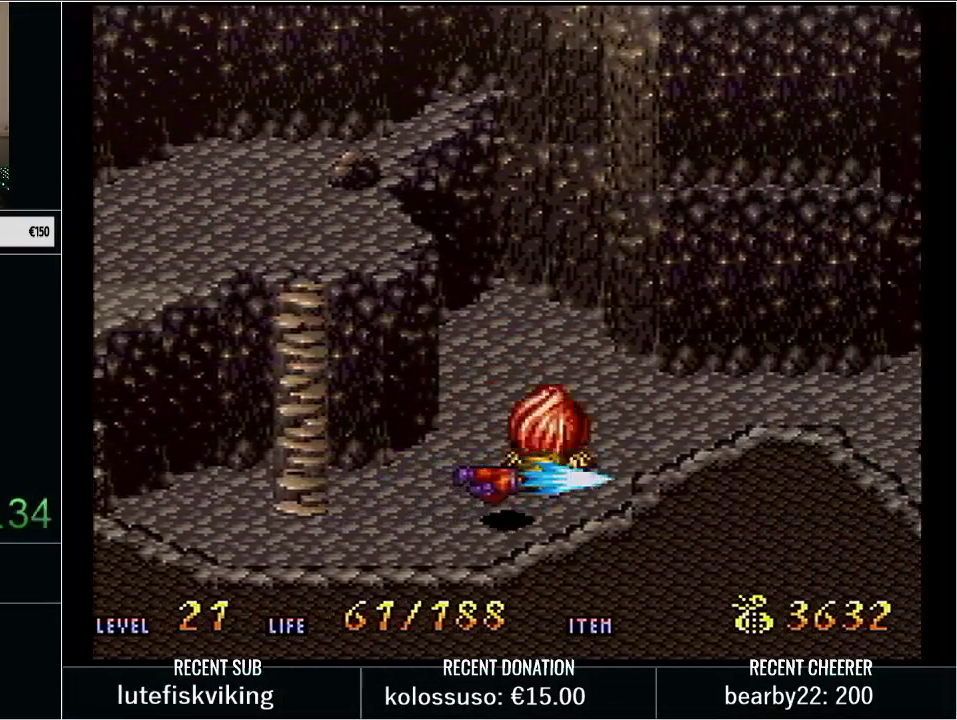
{"buttons": ["Y", "DPAD_RIGHT"], "events": [[67, "Y", "down"], [133, "Y", "up"], [200, "Y", "down"], [350, "Y", "up"], [417, "Y", "down"]]}